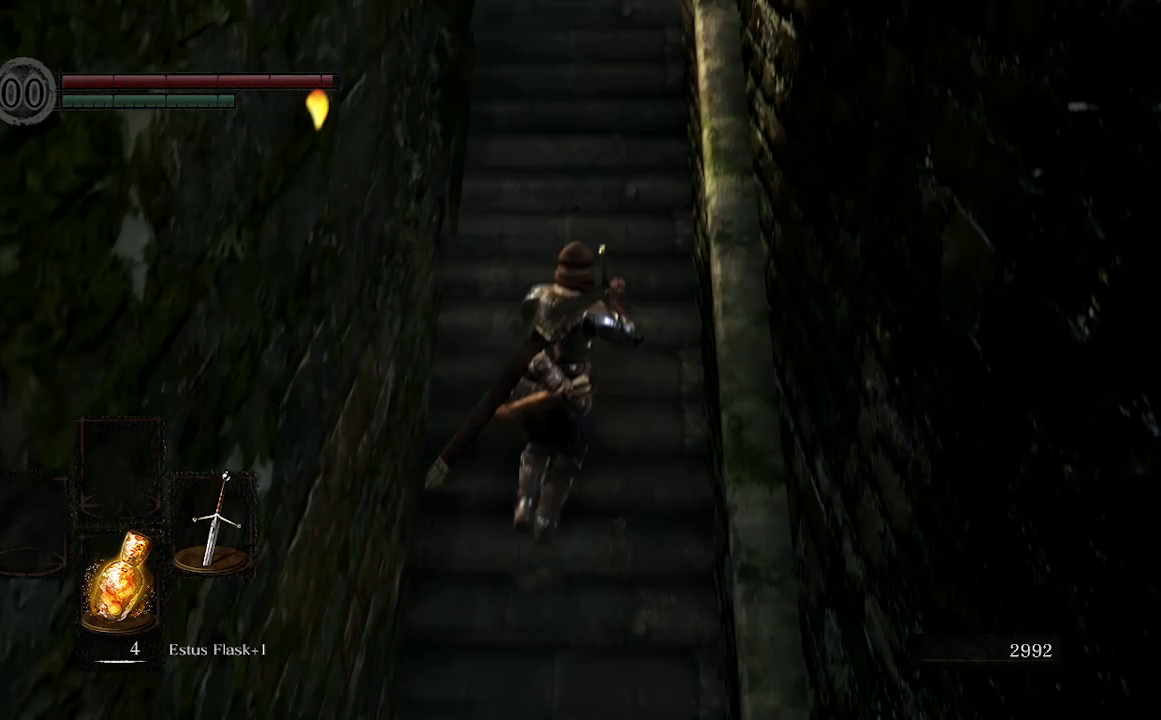
Gameplay with a controller (Xbox layout); each line is a JSON object with the inputs held at the frame after it (dt_ms = milliseconds from this image to that frame). "events" lists button and stick changes between this image and that frame as [ms after this image, input, new state], when the widget could be followed in between.
{"dt_ms": 500, "buttons": [], "left_stick": "up", "right_stick": "center", "events": []}
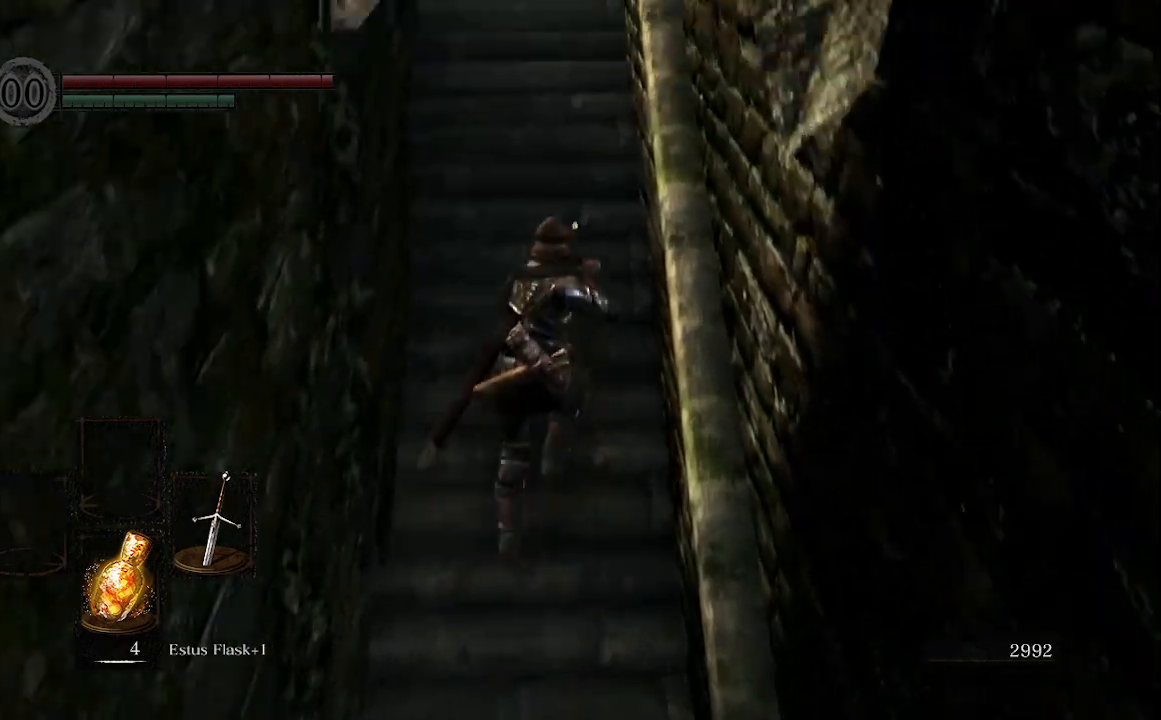
{"dt_ms": 500, "buttons": [], "left_stick": "up", "right_stick": "center", "events": []}
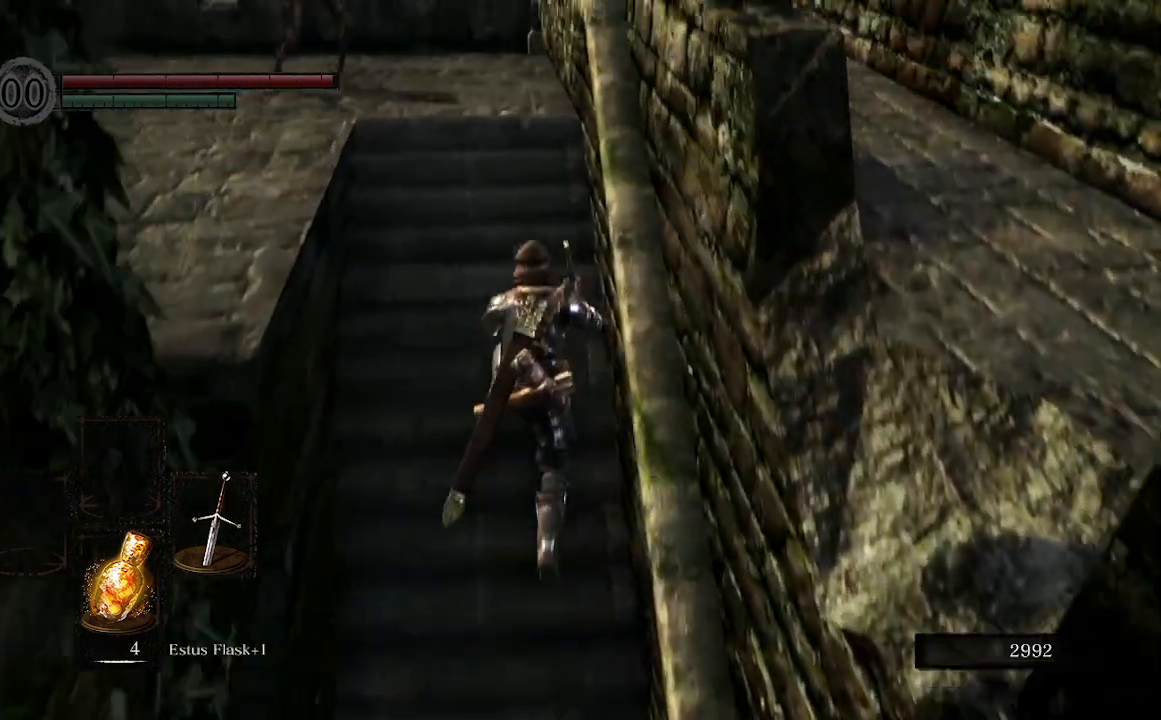
{"dt_ms": 500, "buttons": [], "left_stick": "up", "right_stick": "center", "events": []}
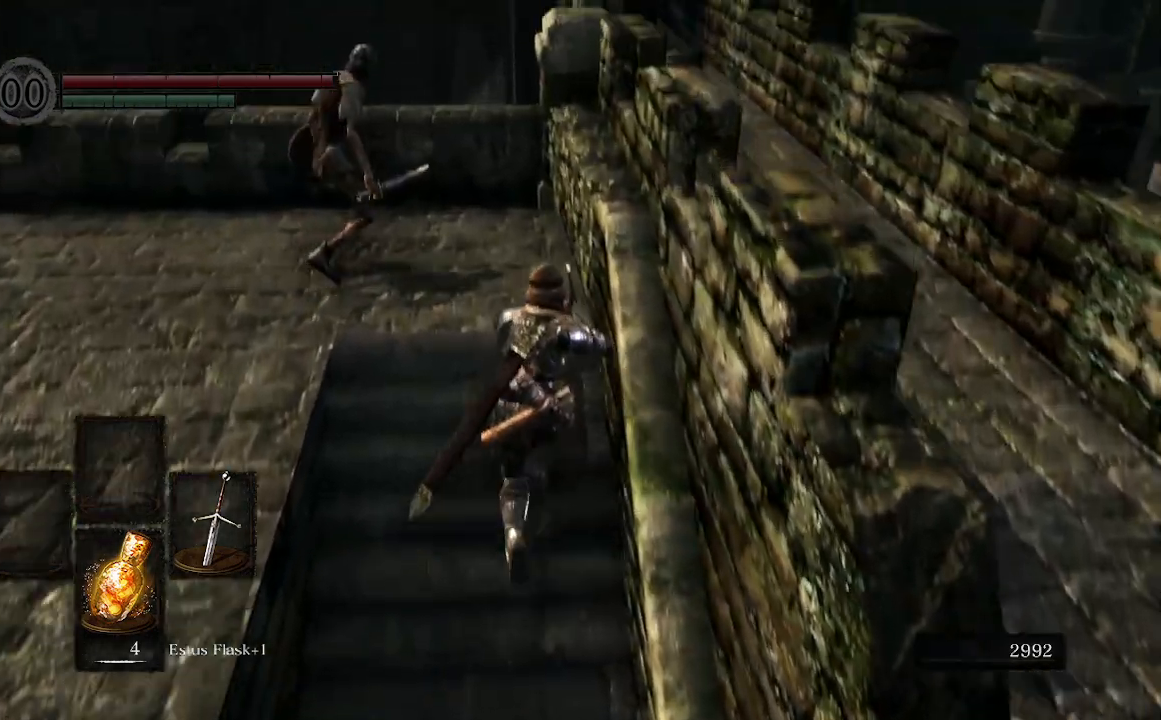
{"dt_ms": 500, "buttons": [], "left_stick": "left", "right_stick": "center", "events": [[167, "left_stick", "up-left"], [367, "left_stick", "left"]]}
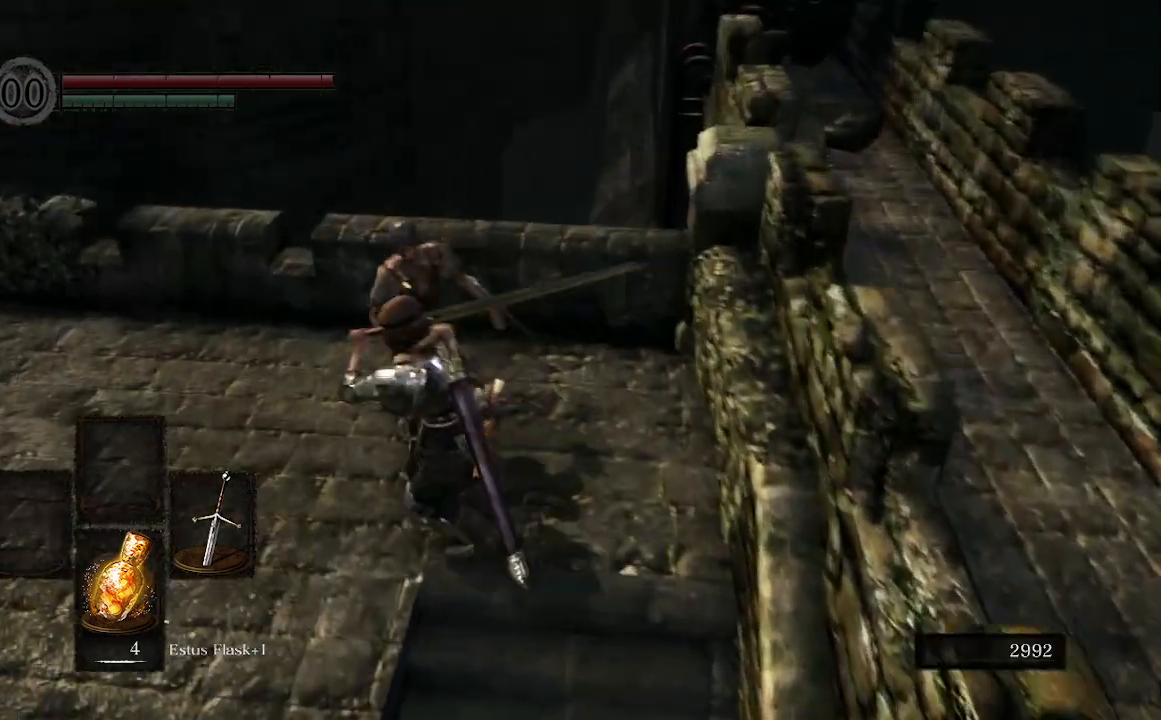
{"dt_ms": 500, "buttons": [], "left_stick": "left", "right_stick": "center", "events": []}
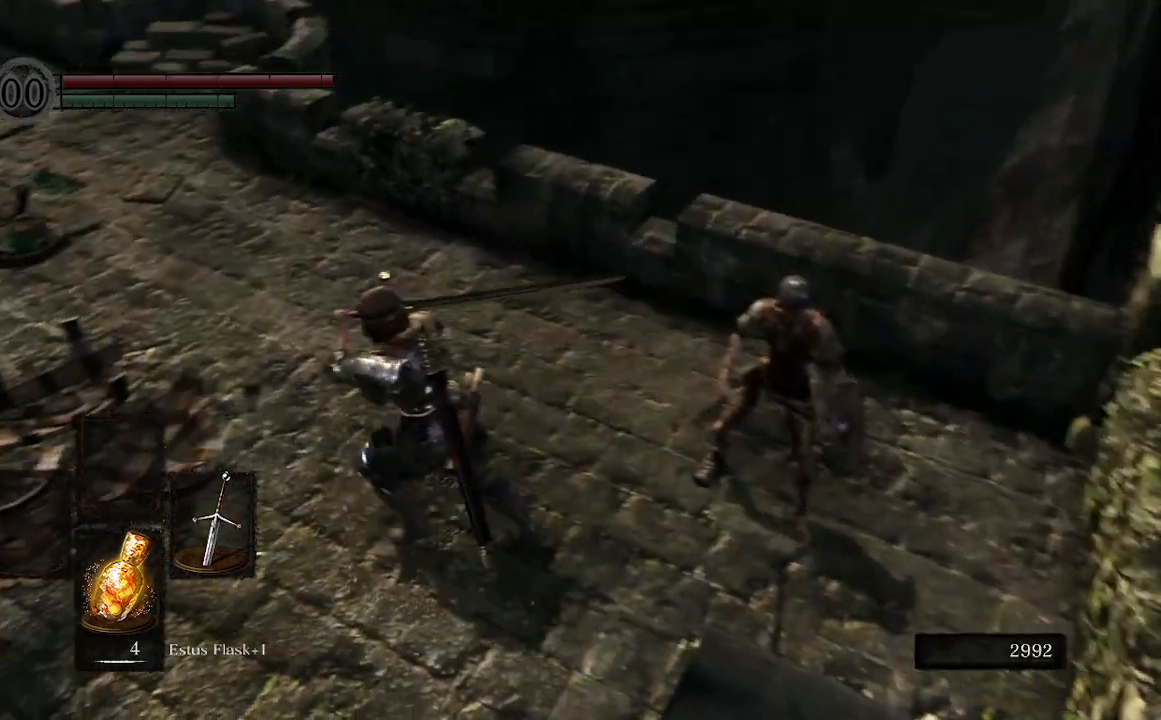
{"dt_ms": 1000, "buttons": ["B"], "left_stick": "up-left", "right_stick": "center"}
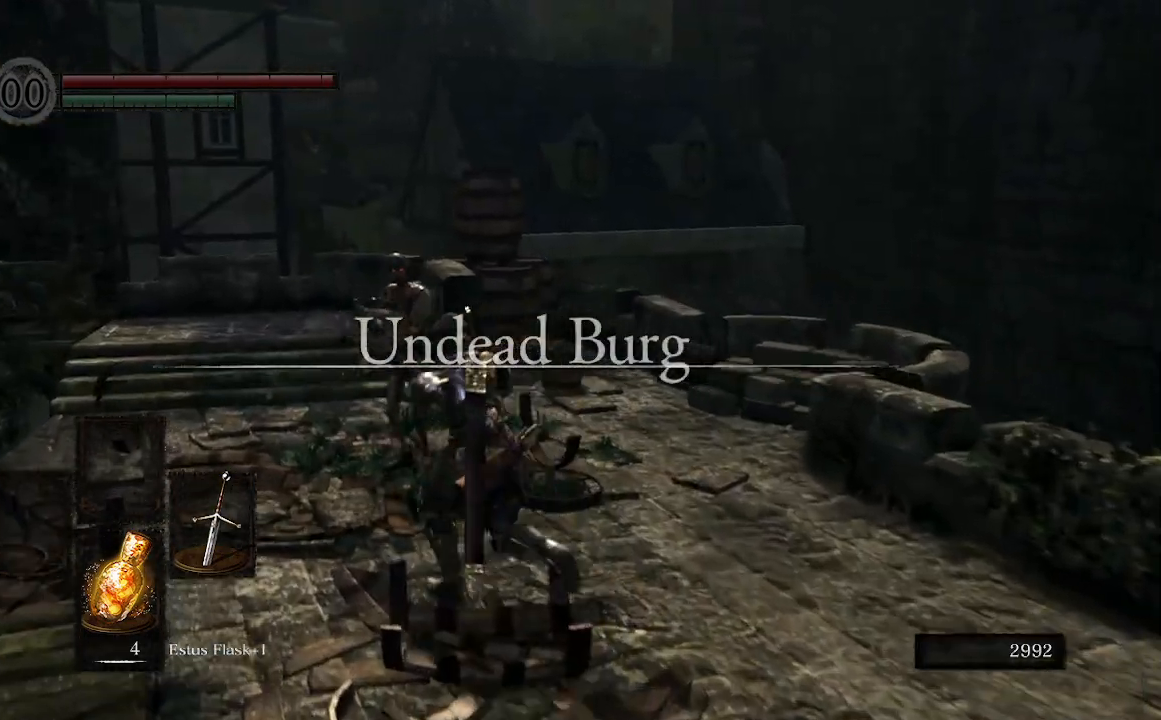
{"dt_ms": 500, "buttons": ["B"], "left_stick": "up-left", "right_stick": "center", "events": []}
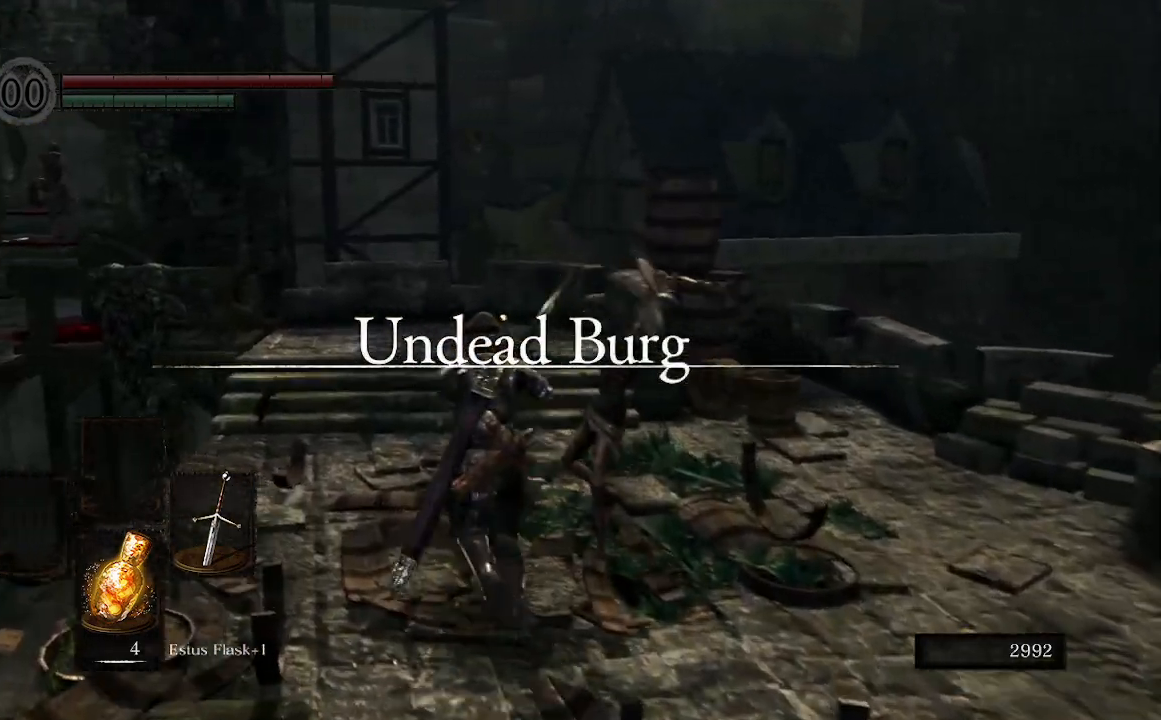
{"dt_ms": 1000, "buttons": ["B"], "left_stick": "up-left", "right_stick": "center"}
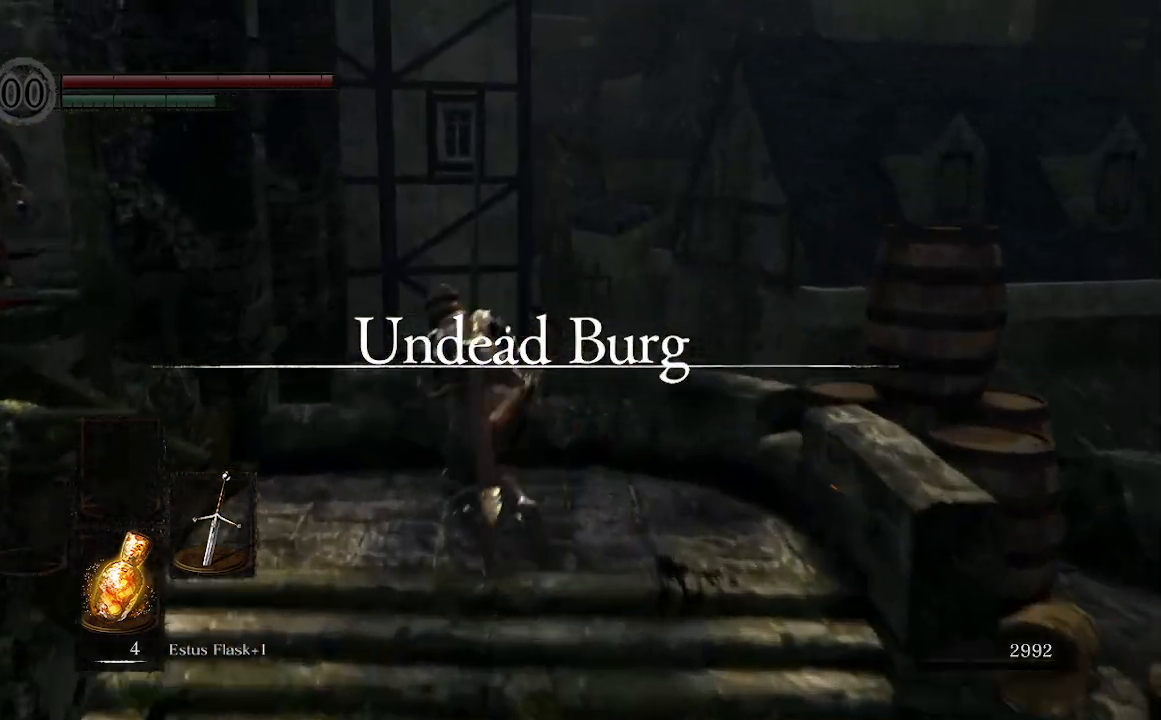
{"dt_ms": 500, "buttons": ["B"], "left_stick": "up-left", "right_stick": "center"}
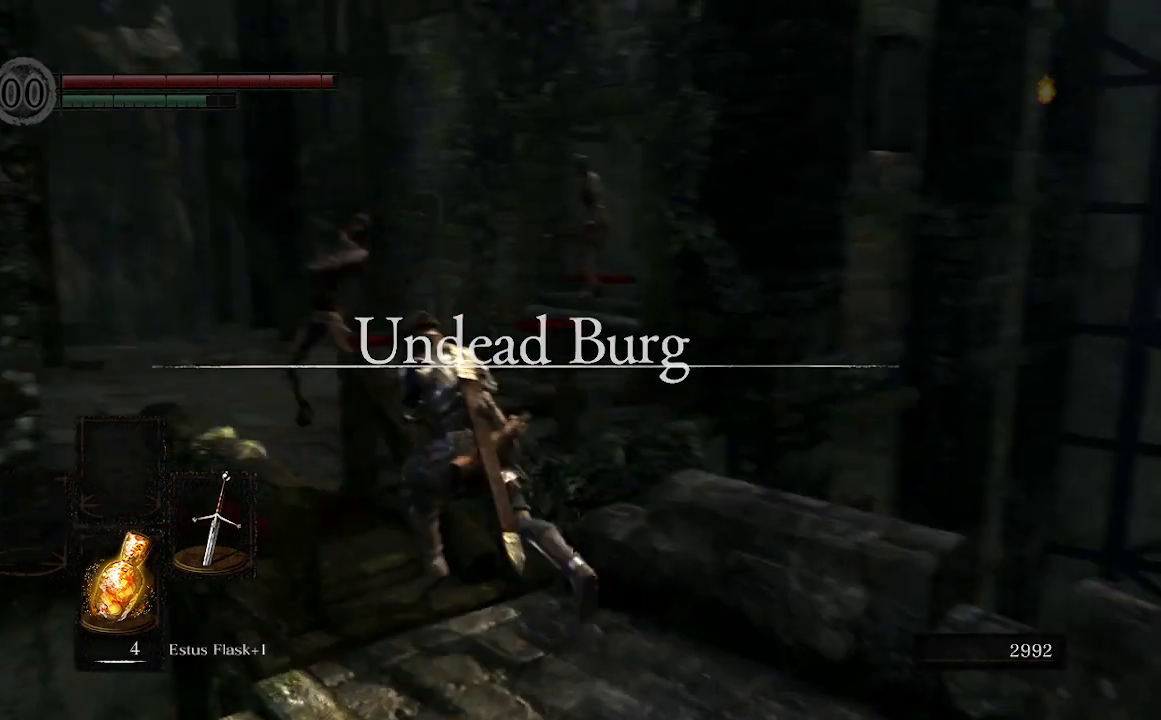
{"dt_ms": 500, "buttons": ["B"], "left_stick": "up-left", "right_stick": "center", "events": []}
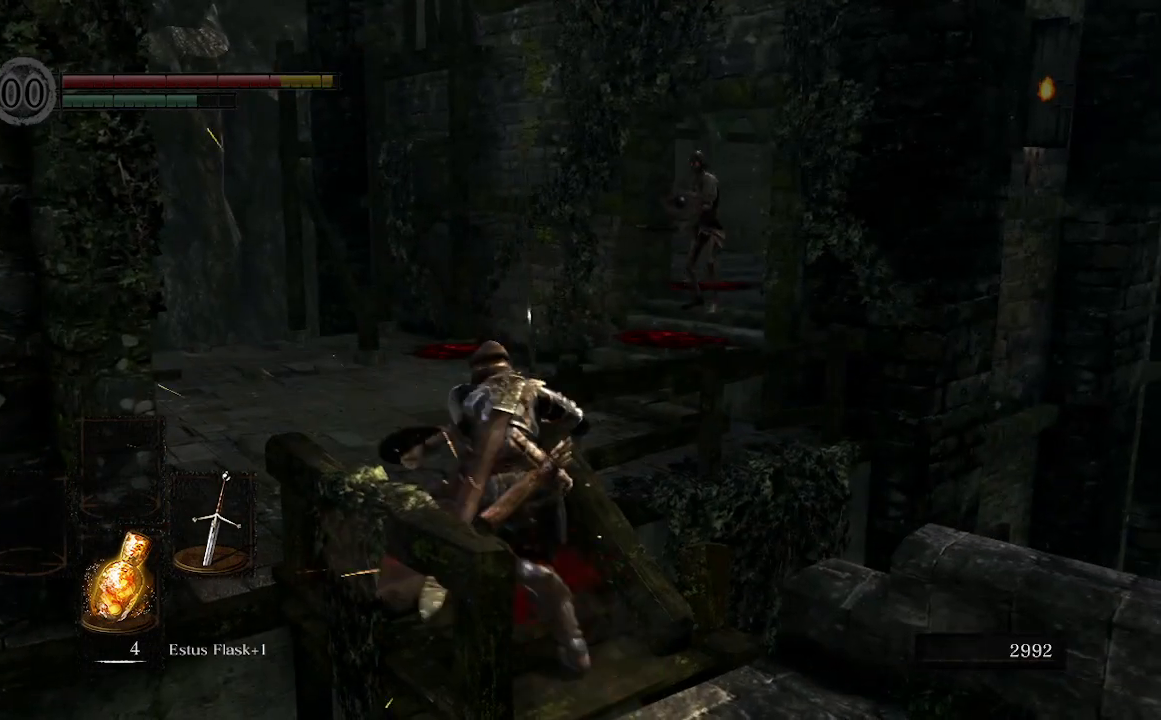
{"dt_ms": 500, "buttons": [], "left_stick": "up", "right_stick": "down-left", "events": [[100, "B", "up"], [200, "R1", "down"], [300, "left_stick", "up"], [300, "right_stick", "down-left"], [367, "R1", "up"]]}
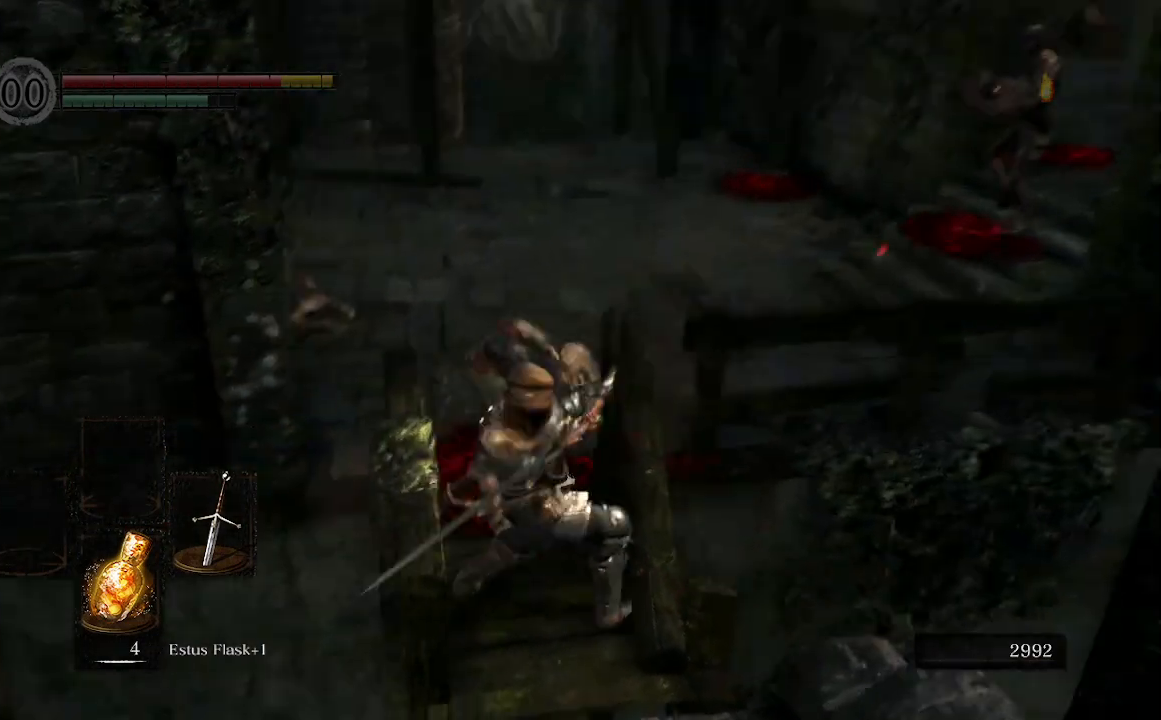
{"dt_ms": 500, "buttons": [], "left_stick": "up", "right_stick": "center", "events": [[67, "right_stick", "center"]]}
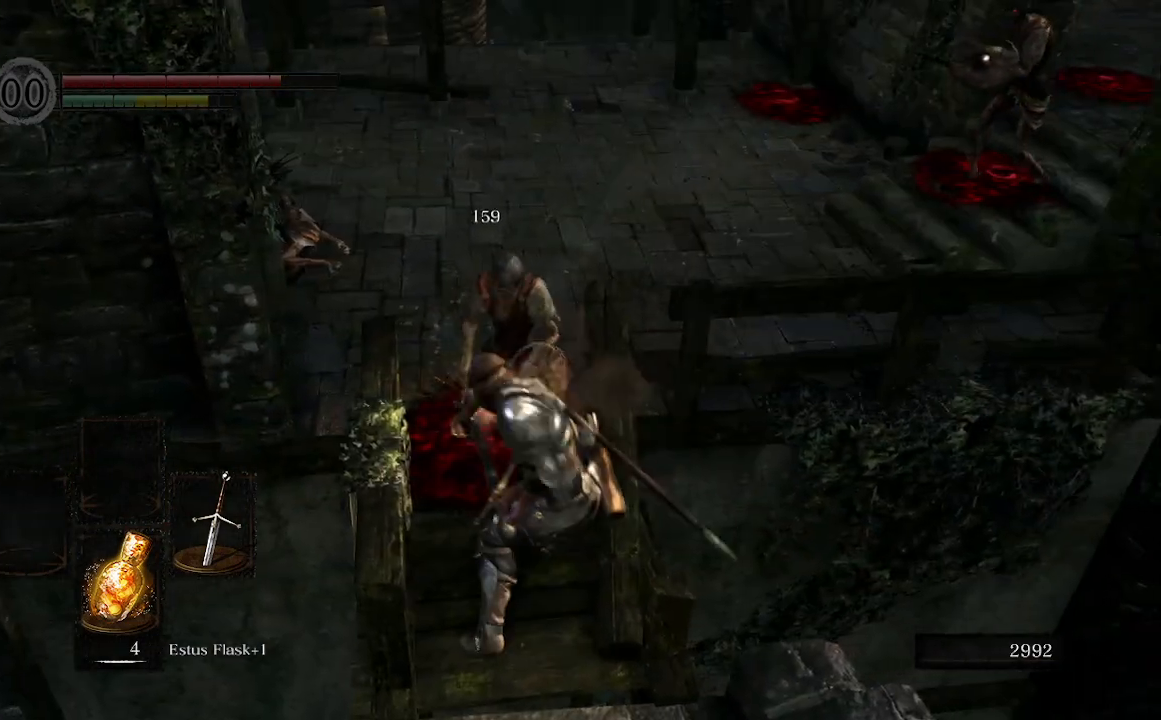
{"dt_ms": 500, "buttons": [], "left_stick": "up", "right_stick": "center", "events": []}
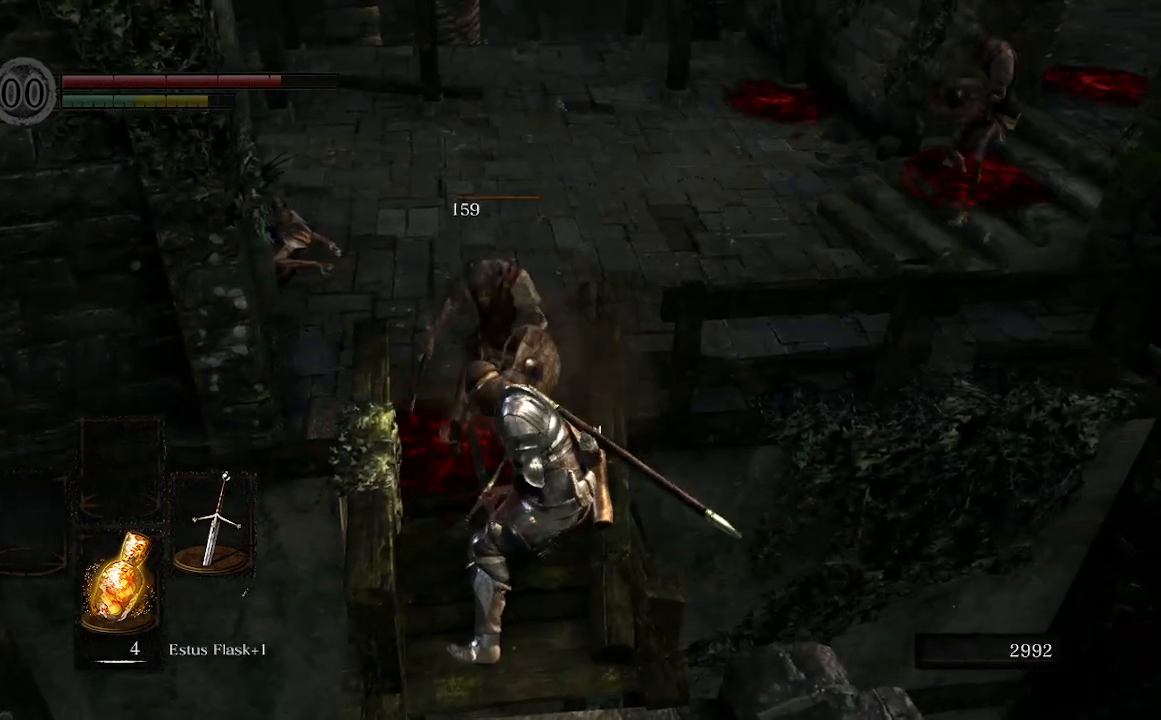
{"dt_ms": 500, "buttons": [], "left_stick": "up", "right_stick": "center", "events": []}
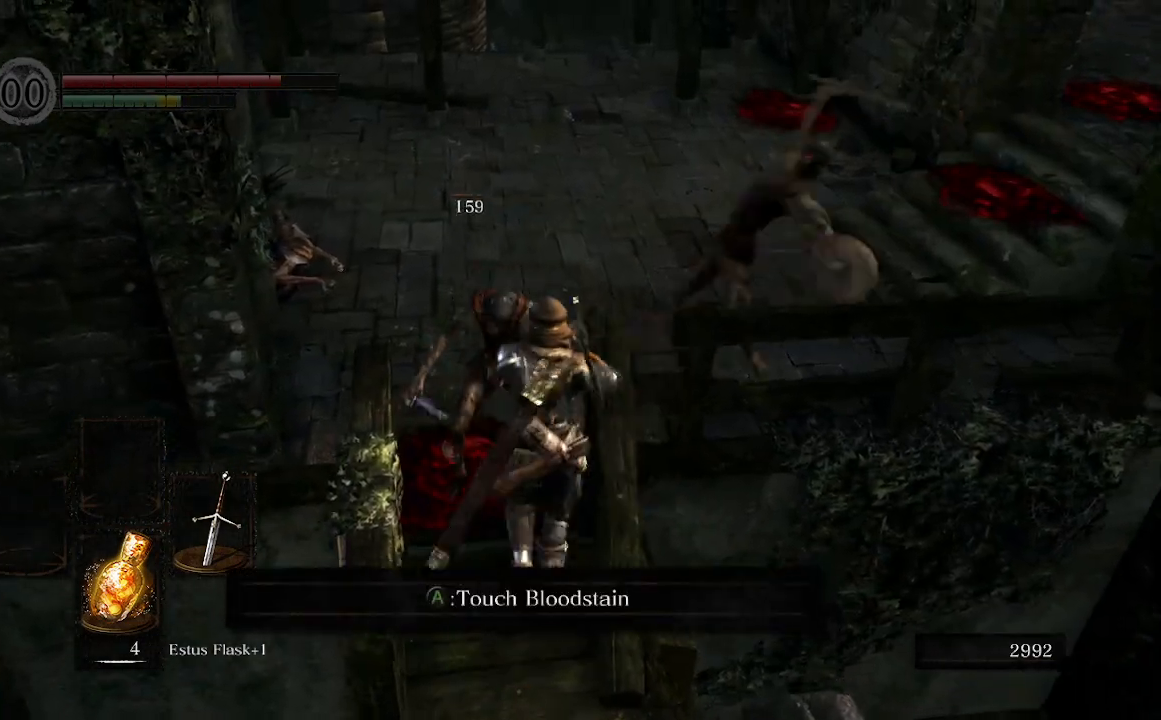
{"dt_ms": 500, "buttons": [], "left_stick": "up", "right_stick": "center", "events": [[233, "B", "down"], [333, "B", "up"]]}
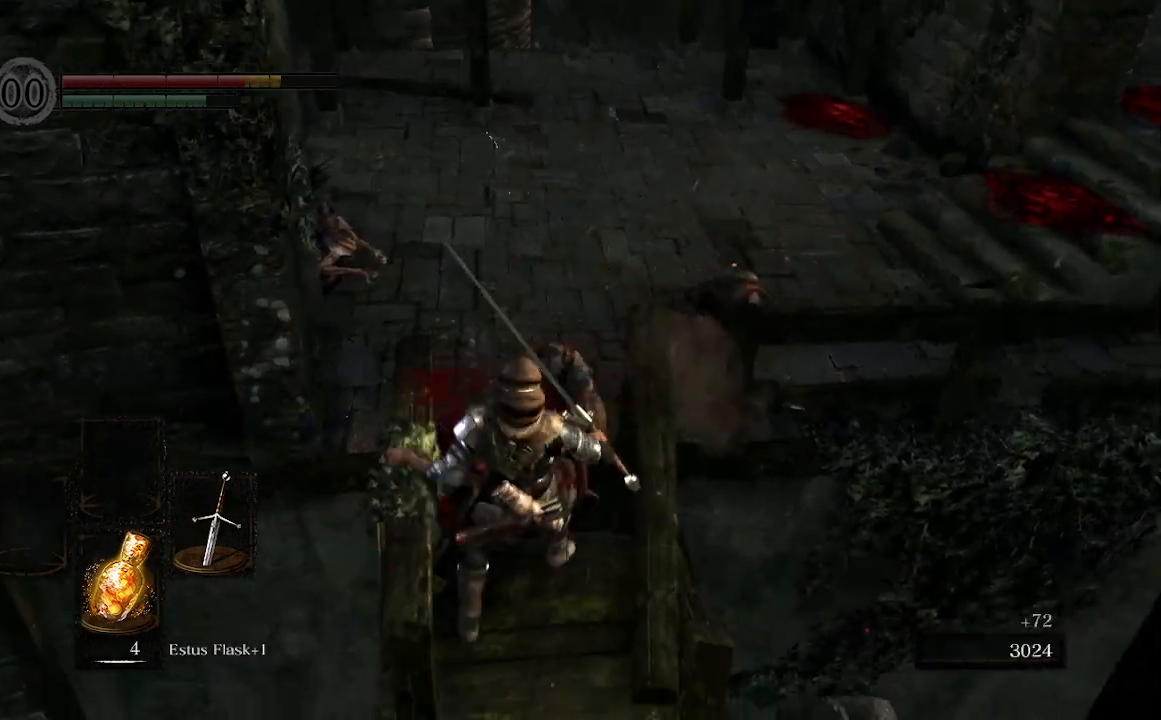
{"dt_ms": 500, "buttons": [], "left_stick": "up", "right_stick": "center", "events": [[233, "B", "down"], [367, "B", "up"]]}
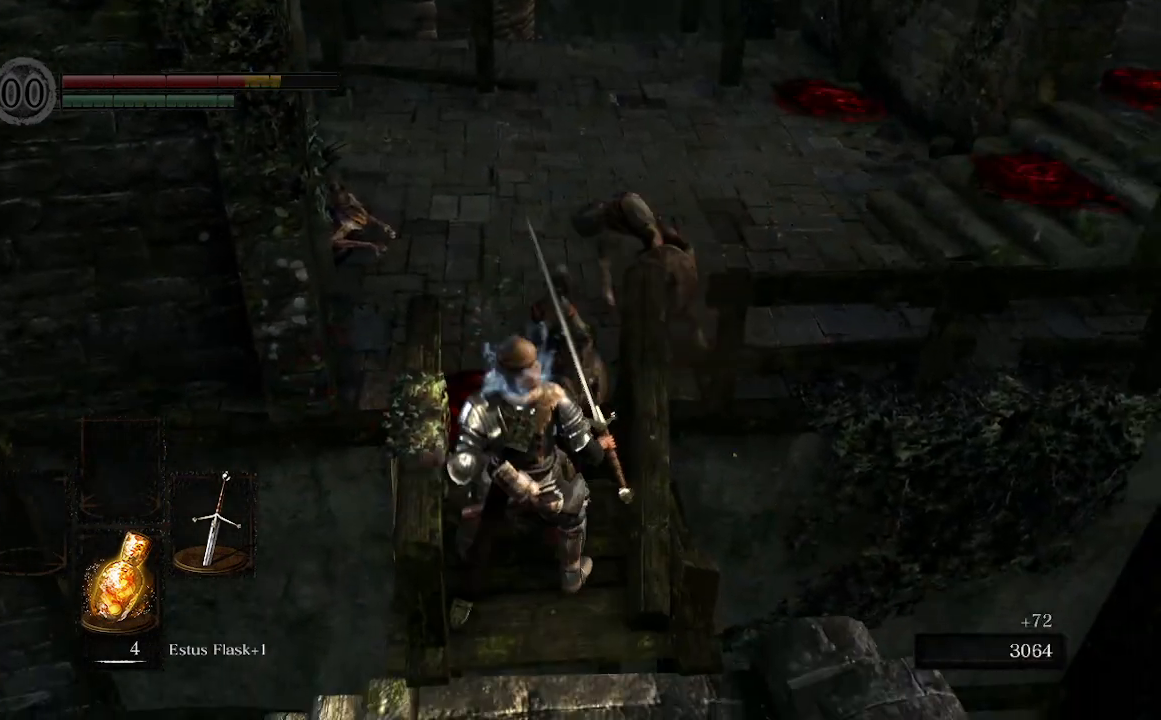
{"dt_ms": 500, "buttons": [], "left_stick": "up", "right_stick": "center", "events": []}
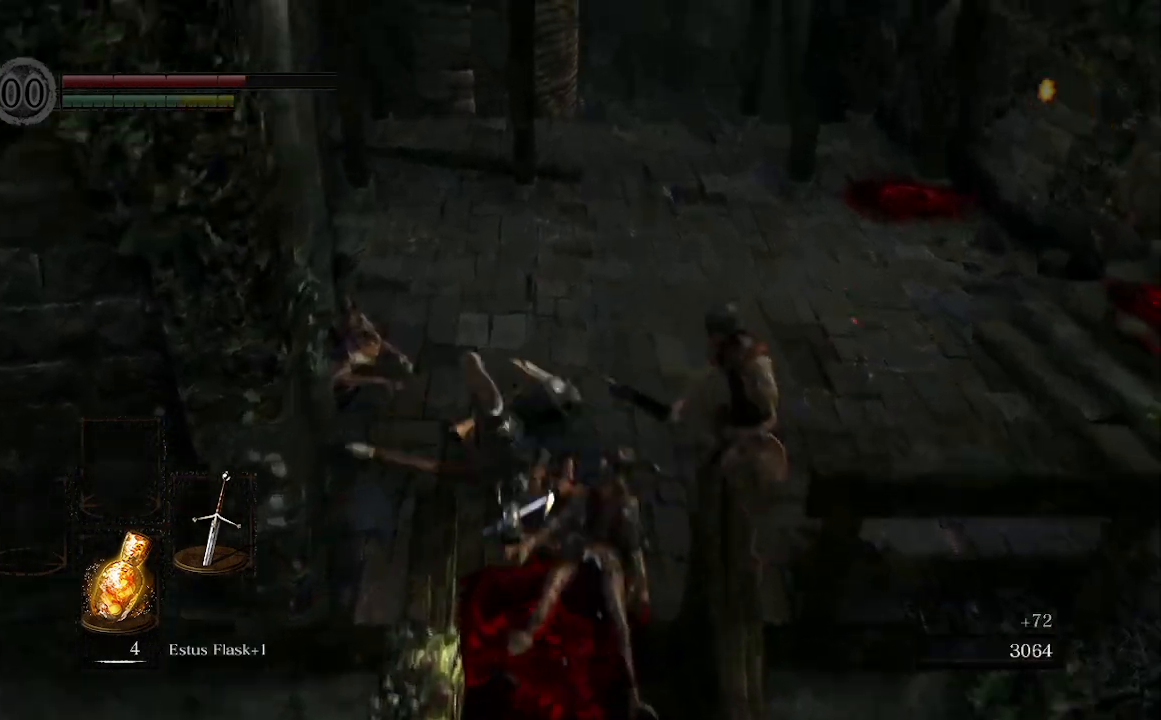
{"dt_ms": 500, "buttons": [], "left_stick": "up", "right_stick": "down-right", "events": [[33, "right_stick", "right"], [500, "right_stick", "down-right"]]}
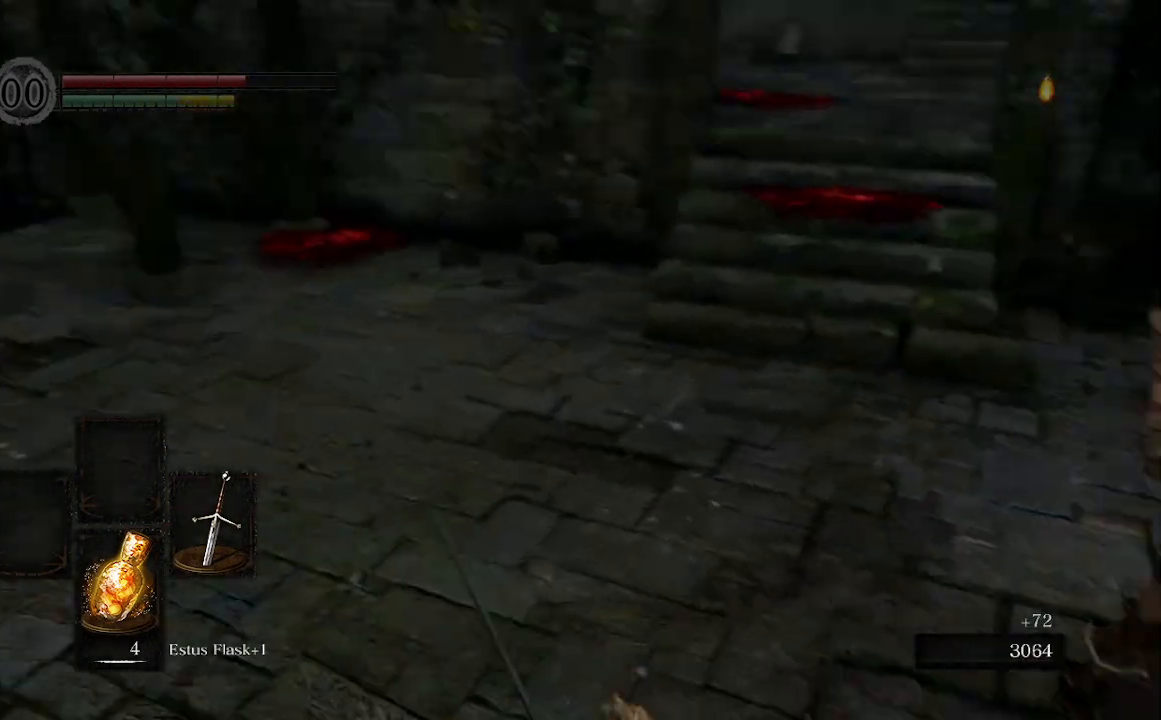
{"dt_ms": 500, "buttons": ["B"], "left_stick": "up", "right_stick": "center", "events": [[367, "B", "down"], [367, "right_stick", "center"]]}
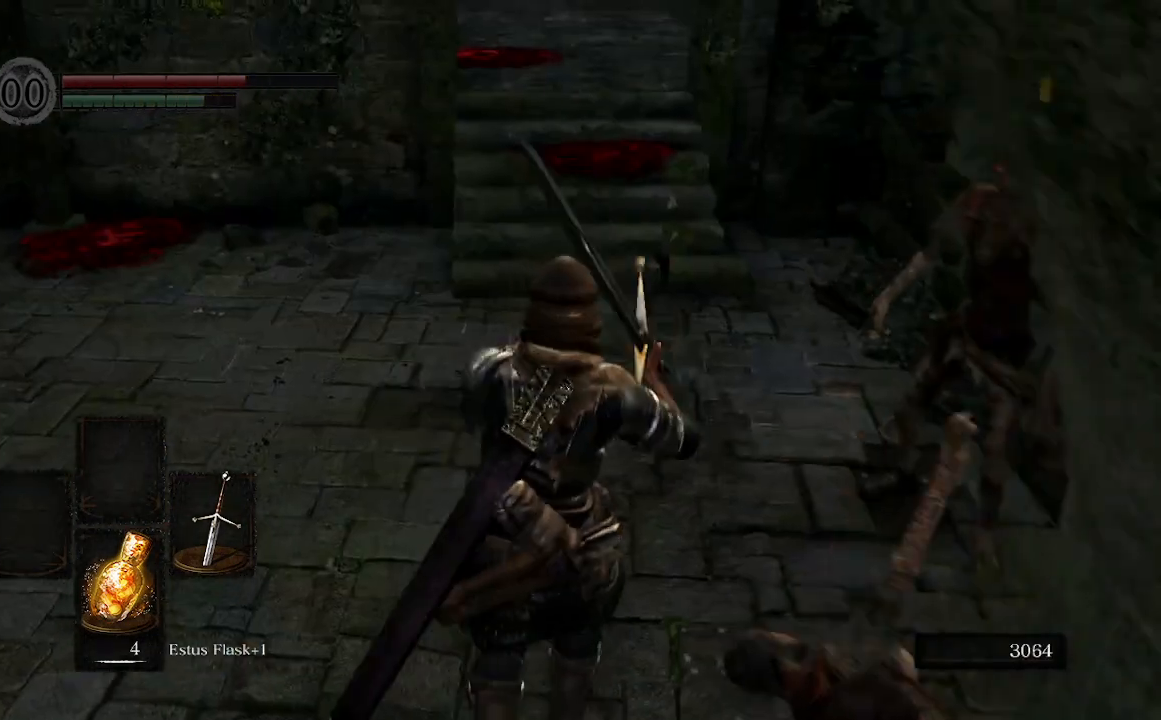
{"dt_ms": 500, "buttons": ["B"], "left_stick": "up", "right_stick": "center", "events": []}
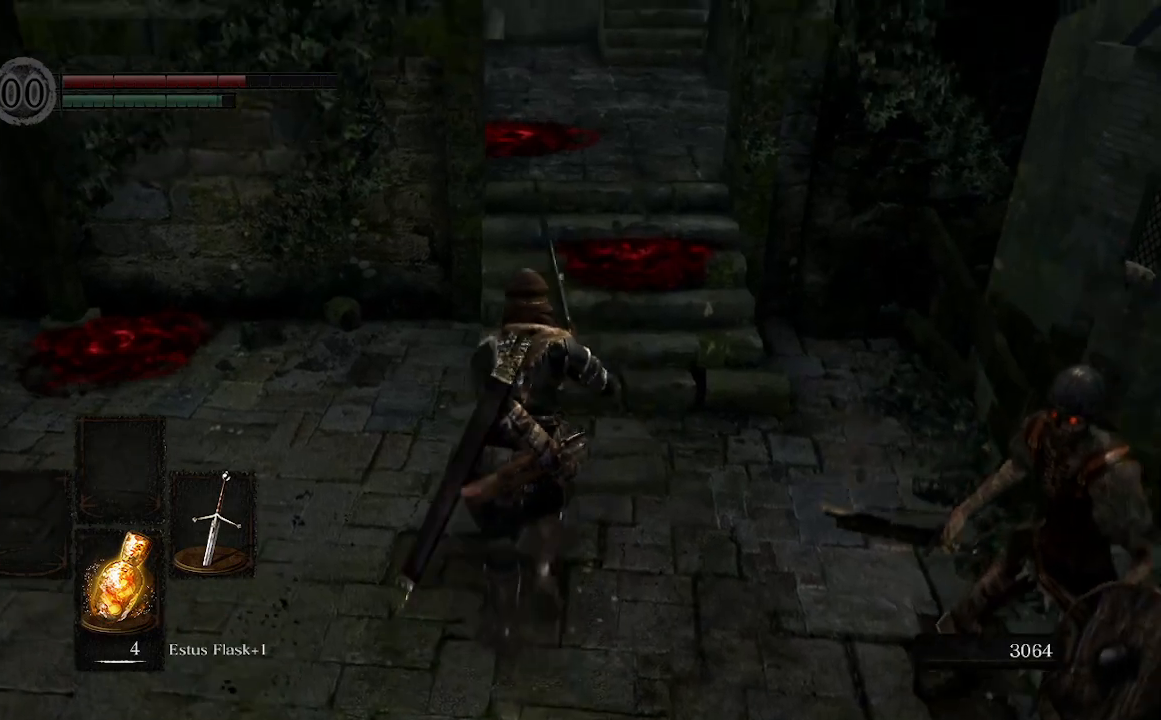
{"dt_ms": 500, "buttons": ["B"], "left_stick": "up", "right_stick": "center", "events": [[33, "right_stick", "up"], [333, "right_stick", "center"]]}
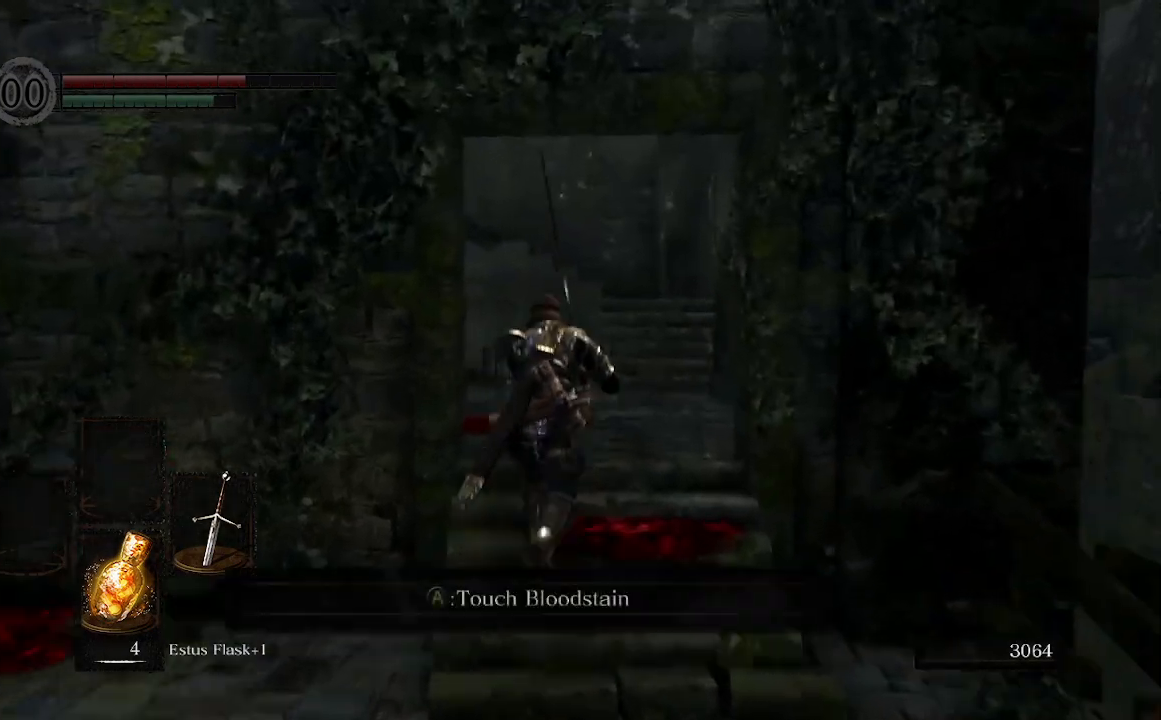
{"dt_ms": 500, "buttons": ["B"], "left_stick": "up", "right_stick": "center", "events": []}
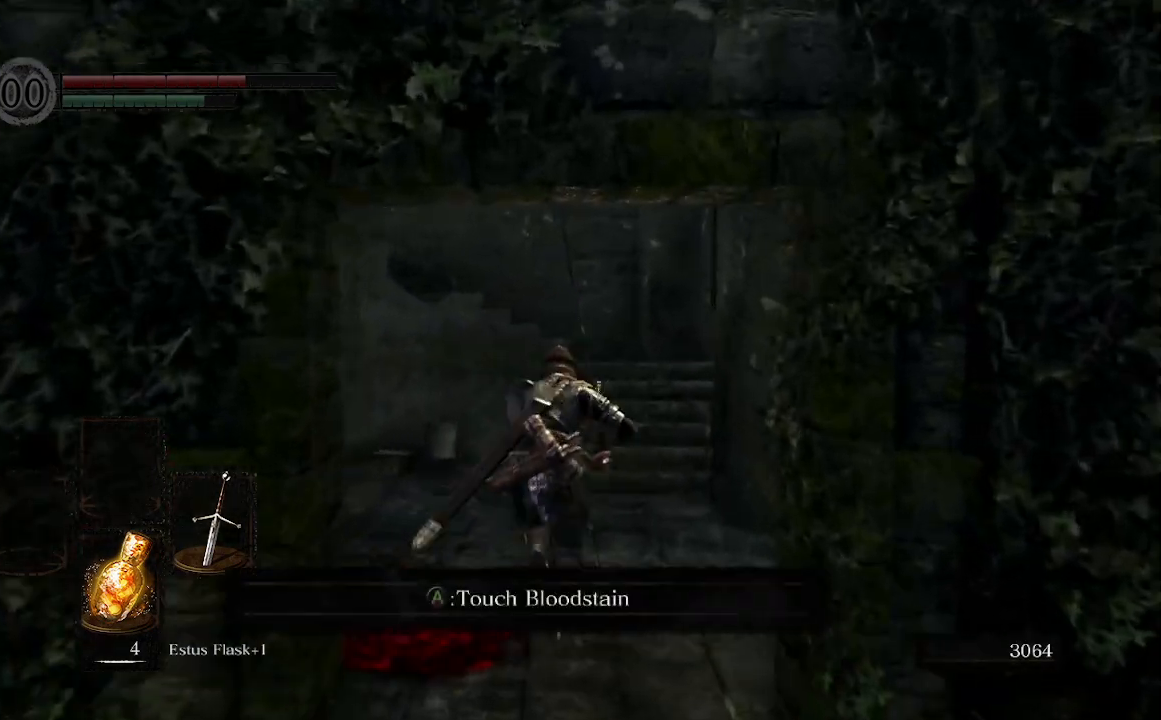
{"dt_ms": 500, "buttons": ["B"], "left_stick": "up", "right_stick": "left", "events": [[67, "right_stick", "left"]]}
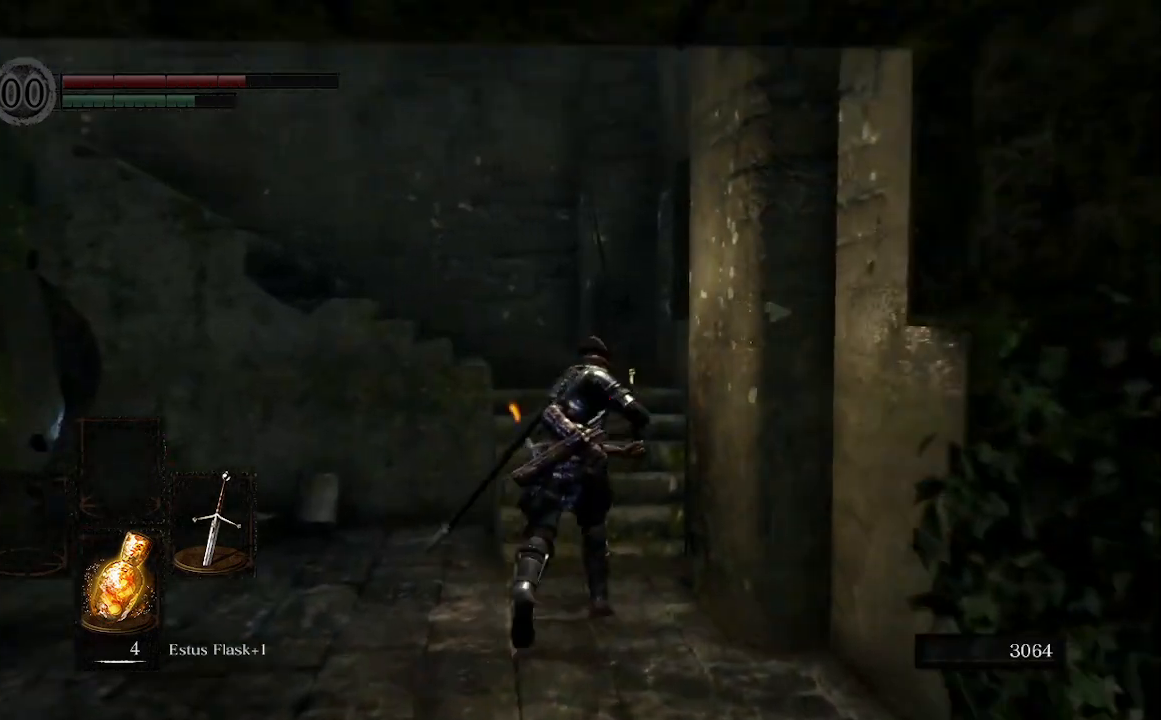
{"dt_ms": 500, "buttons": ["B"], "left_stick": "up", "right_stick": "left", "events": []}
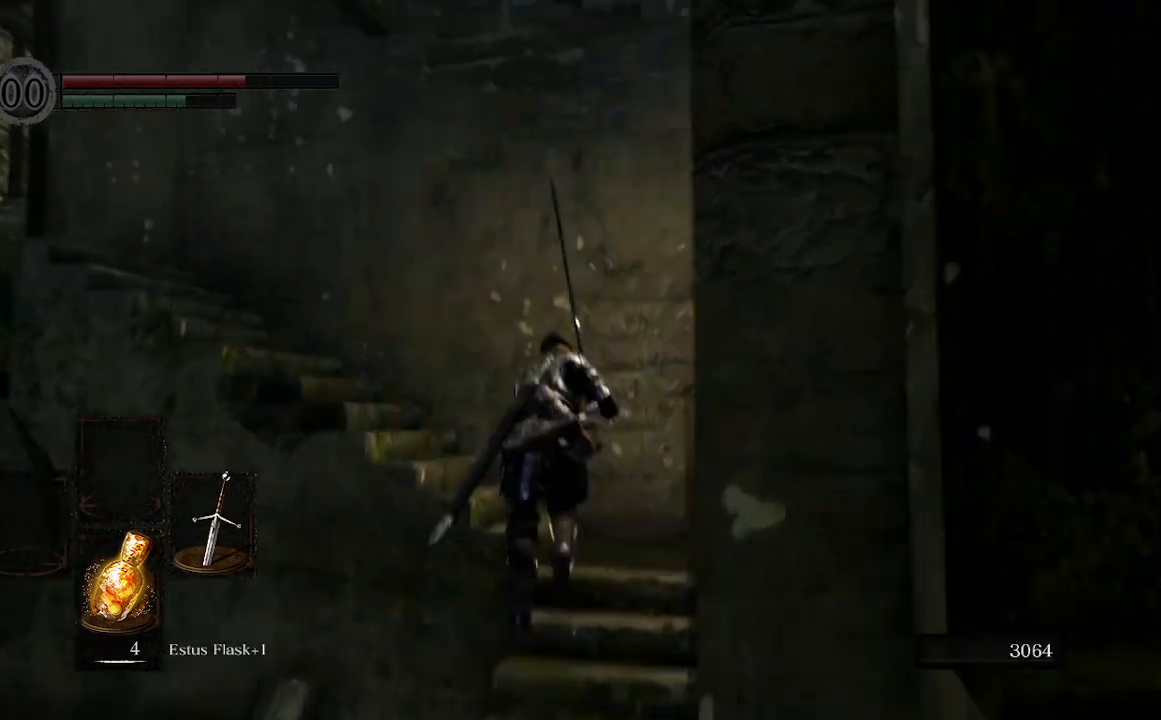
{"dt_ms": 500, "buttons": ["X"], "left_stick": "up", "right_stick": "center", "events": [[400, "B", "up"], [400, "X", "down"], [467, "right_stick", "center"]]}
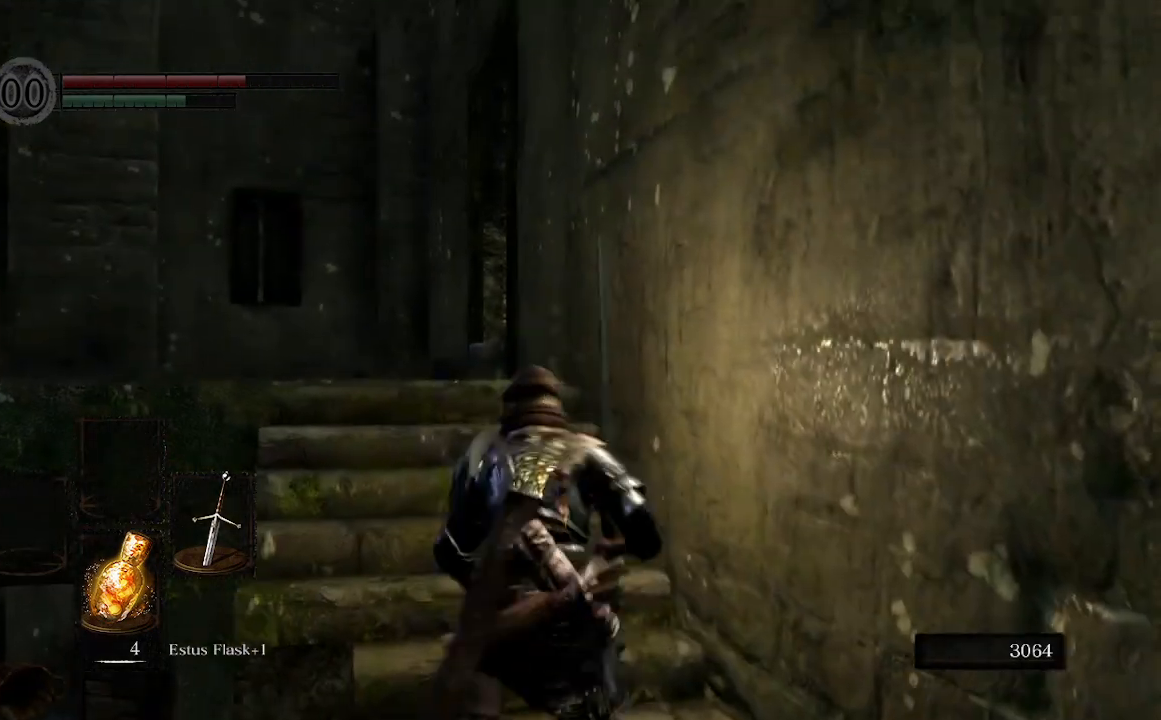
{"dt_ms": 500, "buttons": [], "left_stick": "up", "right_stick": "center", "events": [[33, "X", "up"]]}
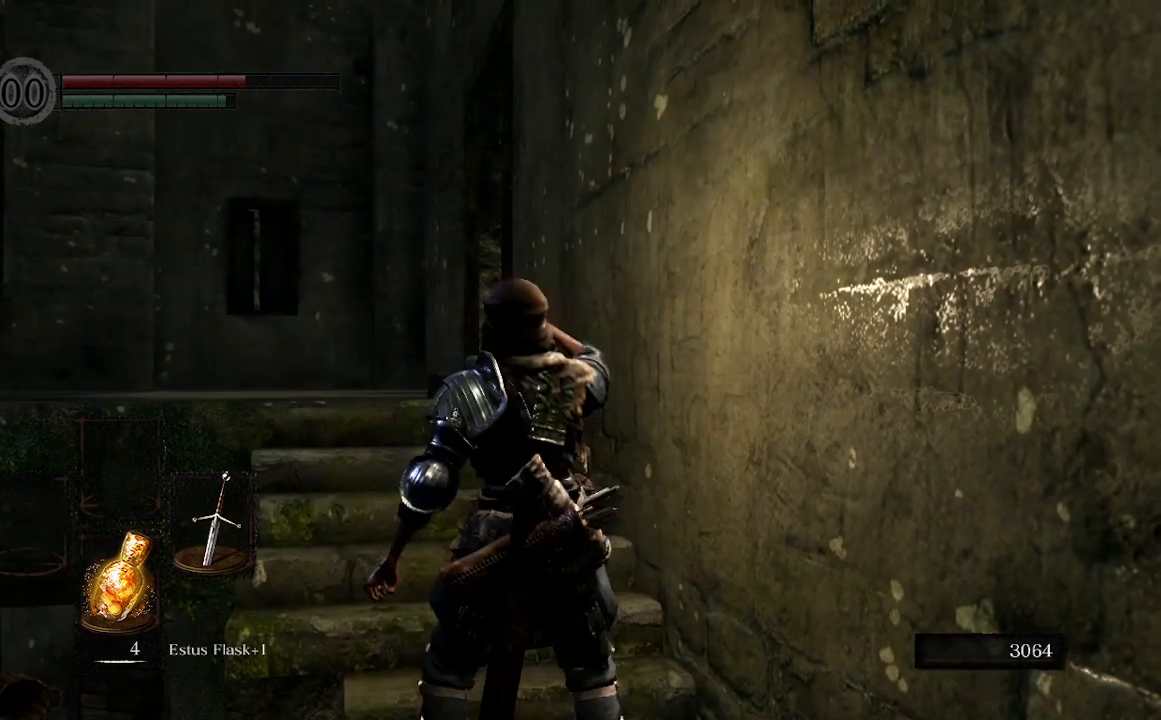
{"dt_ms": 500, "buttons": [], "left_stick": "up", "right_stick": "center", "events": []}
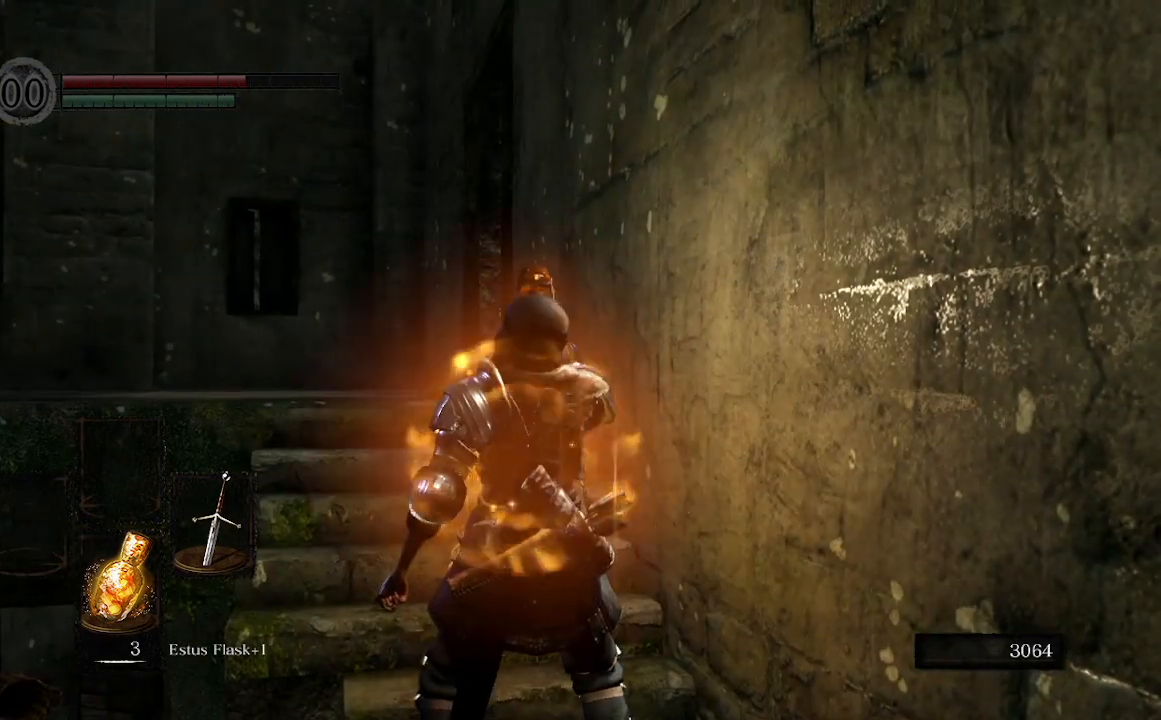
{"dt_ms": 500, "buttons": [], "left_stick": "up", "right_stick": "center", "events": []}